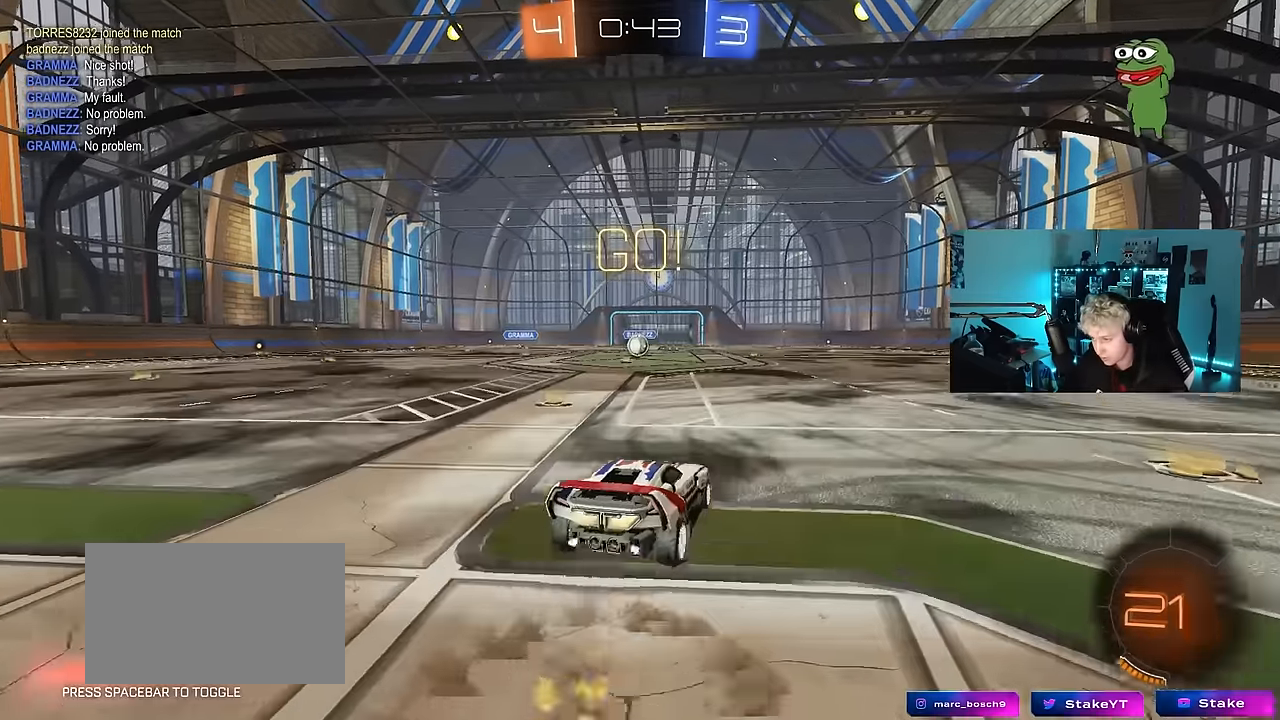
Gameplay with keyboard and mouse; each line is a JSON object with the keys and mouse buttons held at the frame after it. "events" lists presses ("down") and releases ("up") of "1", "2", "3", "4", "5", "a", "alt", "c", "caps_lock", "ctrl", "d", "e", "f", "g", "q", "r", "s", "shift", "space", "t", "tab", "v", "w", "x", "z", "mouse_left", "mouse_wheel" and "mouse_right" between this image and that frame as [ms after this image, input, new state], when the widget could be followed in between. "mouse_left", "mouse_wheel", "mouse_right" = the "left", "wheel", "right" buttons of the "mouse" list. No other keys are recorded. "wheel" means that the mouse wheel is clicked or scrolled. "mouse_move" is the direction in which the mouse moves at that frame (one of eight, or "still"), when it could be read.
{"keys": ["a", "s", "shift"], "mouse": ["left"], "mouse_move": "down-left", "events": [[34, "mouse_right", "down"], [34, "s", "down"], [34, "w", "up"], [84, "mouse_left", "up"], [134, "mouse_right", "up"], [367, "mouse_left", "down"]]}
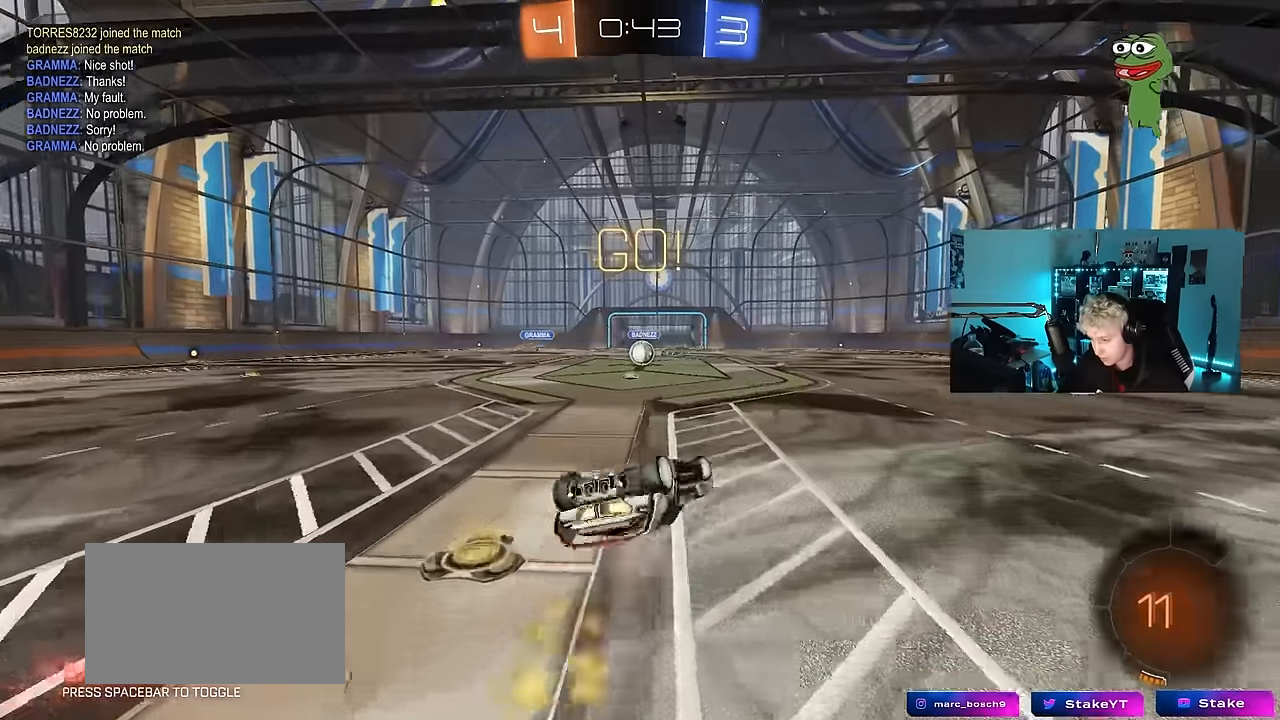
{"keys": [], "mouse": [], "mouse_move": "still", "events": [[17, "mouse_left", "up"], [17, "s", "up"], [100, "s", "down"], [334, "s", "up"], [334, "shift", "up"], [384, "a", "up"]]}
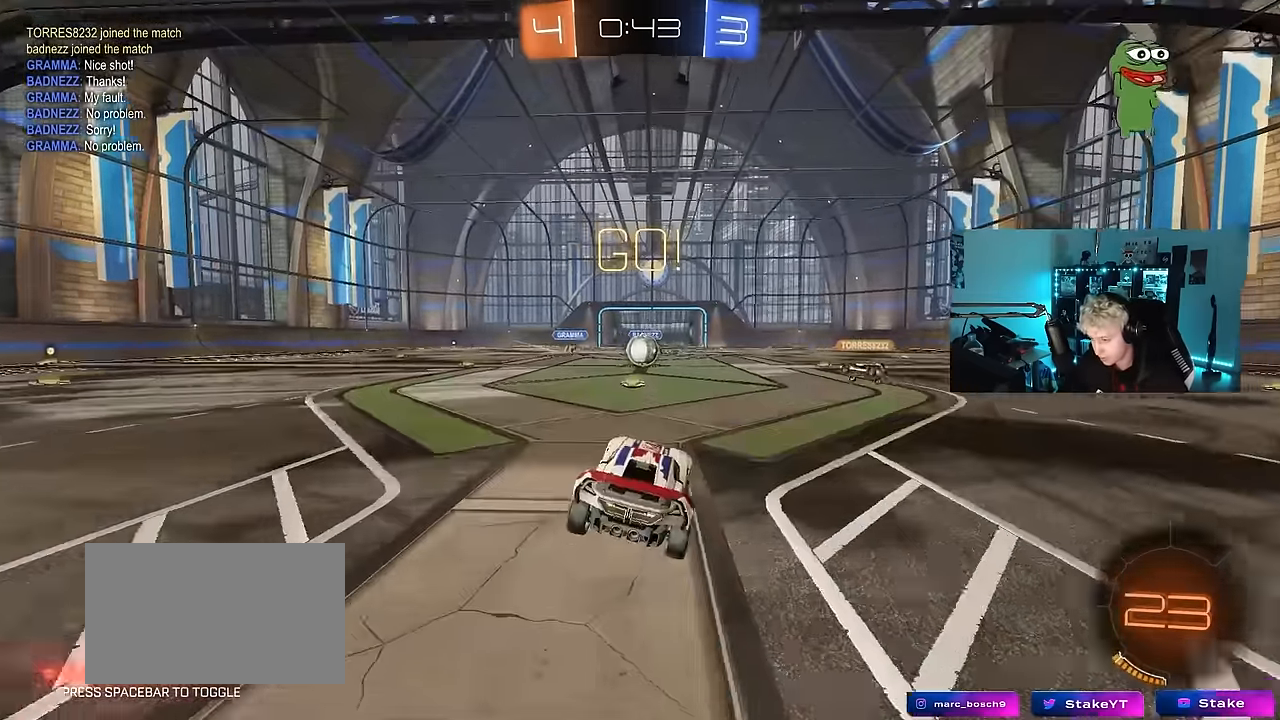
{"keys": ["w"], "mouse": [], "mouse_move": "still", "events": [[67, "w", "down"]]}
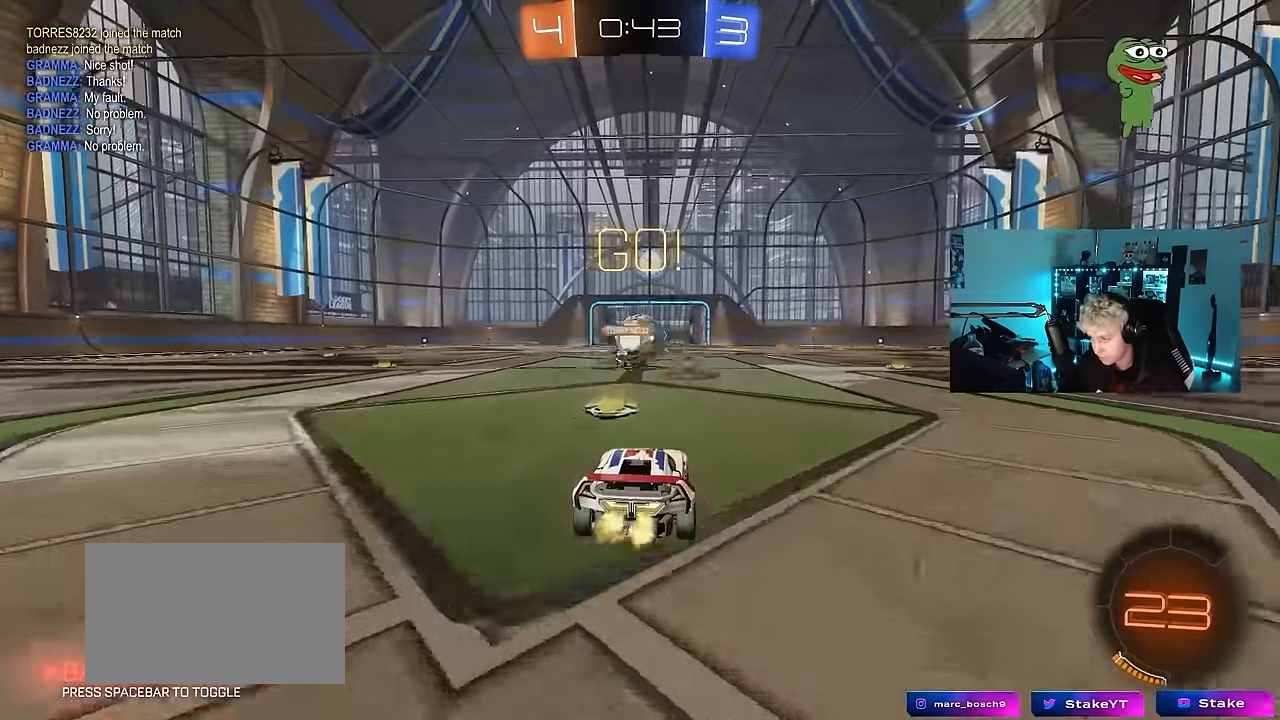
{"keys": ["a", "w"], "mouse": [], "mouse_move": "still", "events": [[50, "a", "down"], [184, "a", "up"], [184, "d", "down"], [267, "a", "down"], [267, "d", "up"], [267, "shift", "down"], [467, "shift", "up"]]}
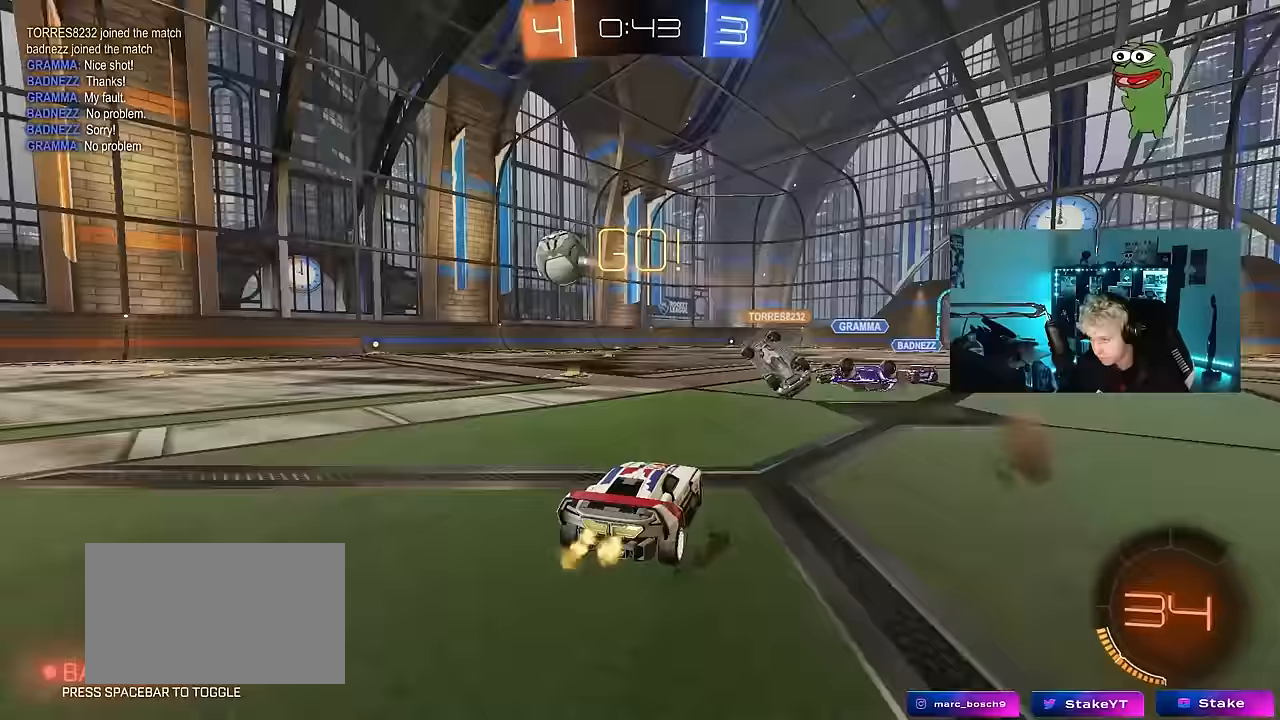
{"keys": ["w"], "mouse": ["left"], "mouse_move": "still", "events": [[17, "mouse_left", "down"], [50, "a", "up"], [150, "a", "down"], [300, "a", "up"]]}
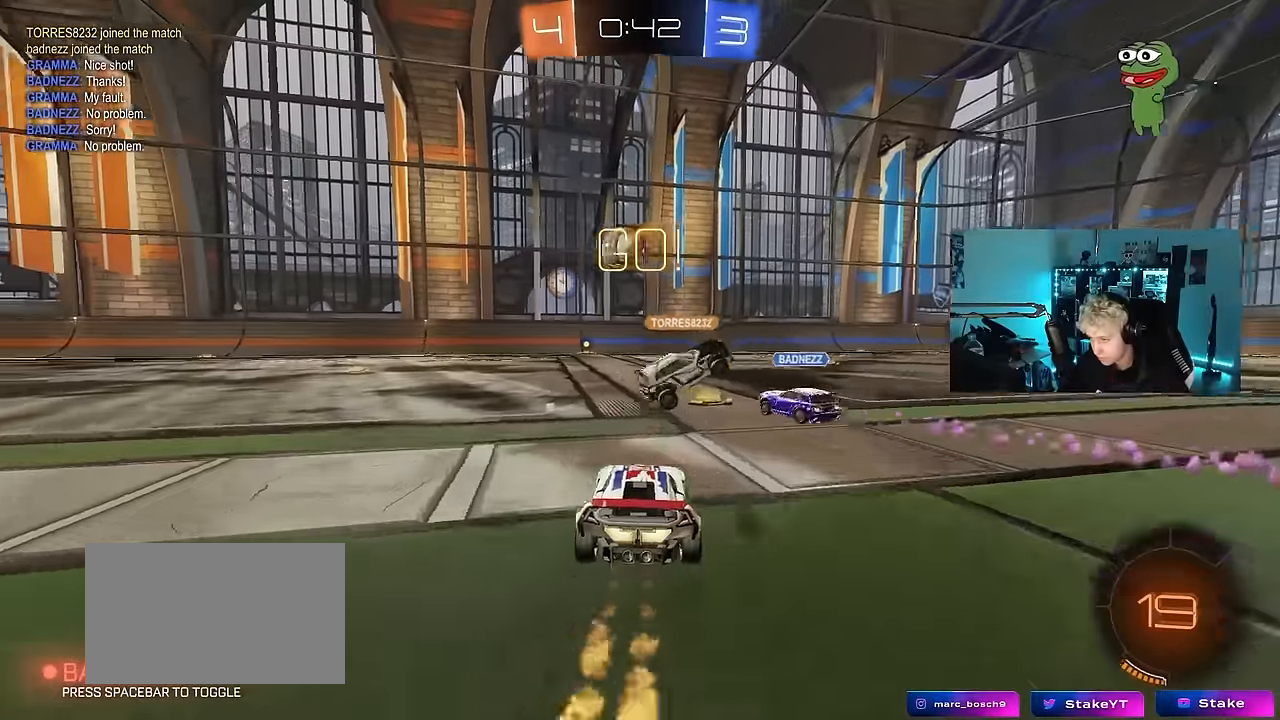
{"keys": ["w"], "mouse": [], "mouse_move": "still", "events": [[33, "a", "down"], [67, "mouse_left", "up"], [217, "shift", "down"], [267, "shift", "up"], [400, "a", "up"]]}
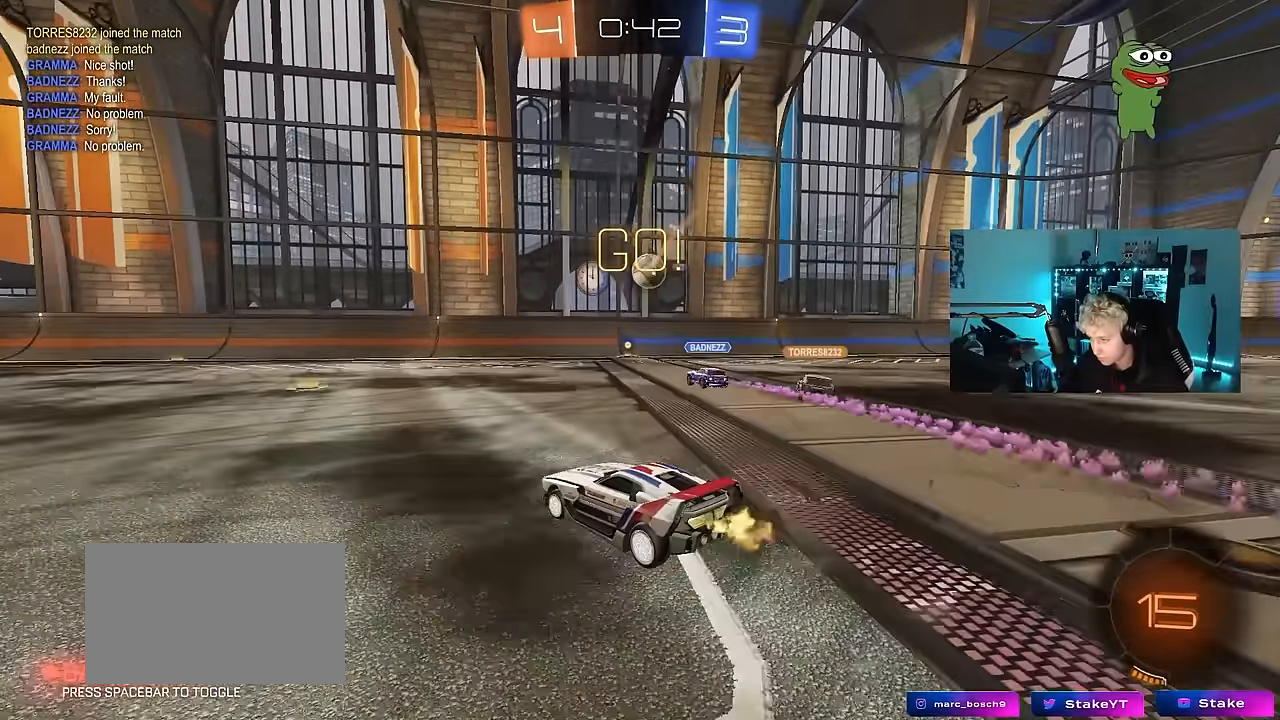
{"keys": ["d", "shift", "w"], "mouse": [], "mouse_move": "still", "events": [[233, "a", "down"], [367, "a", "up"], [417, "d", "down"], [467, "shift", "down"]]}
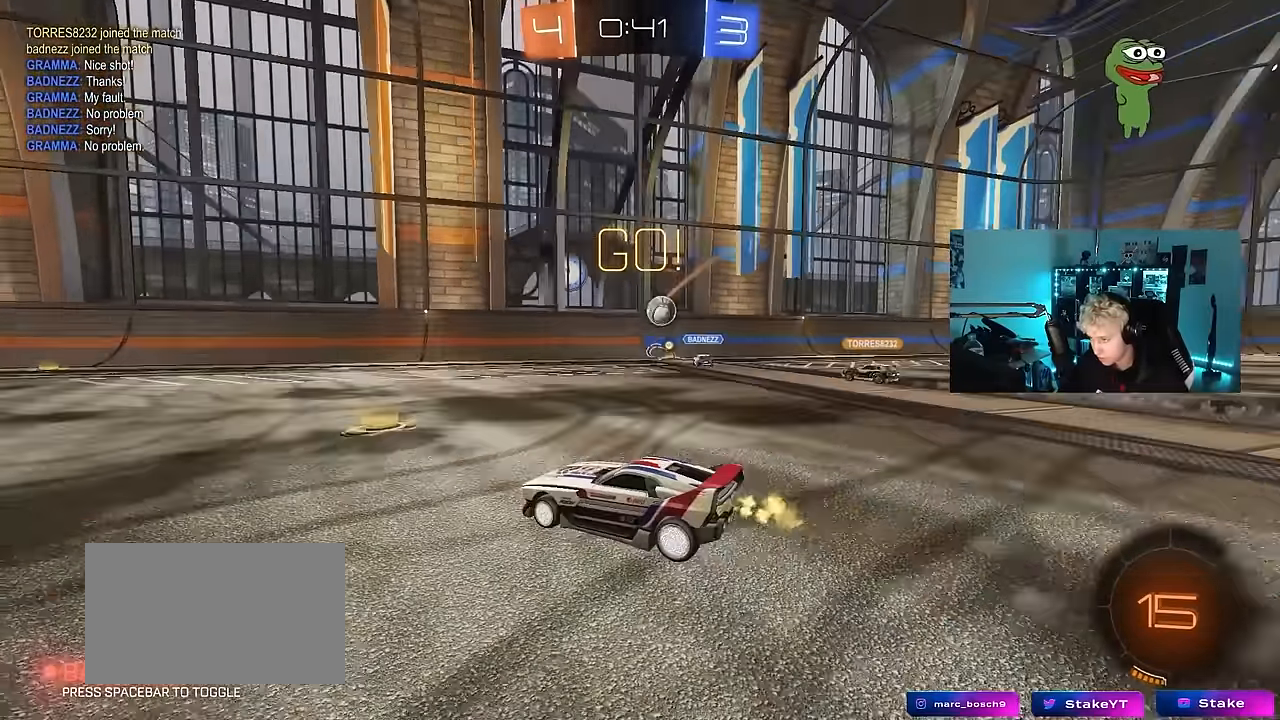
{"keys": ["d"], "mouse": [], "mouse_move": "still", "events": [[100, "d", "up"], [100, "w", "up"], [150, "shift", "up"], [200, "d", "down"]]}
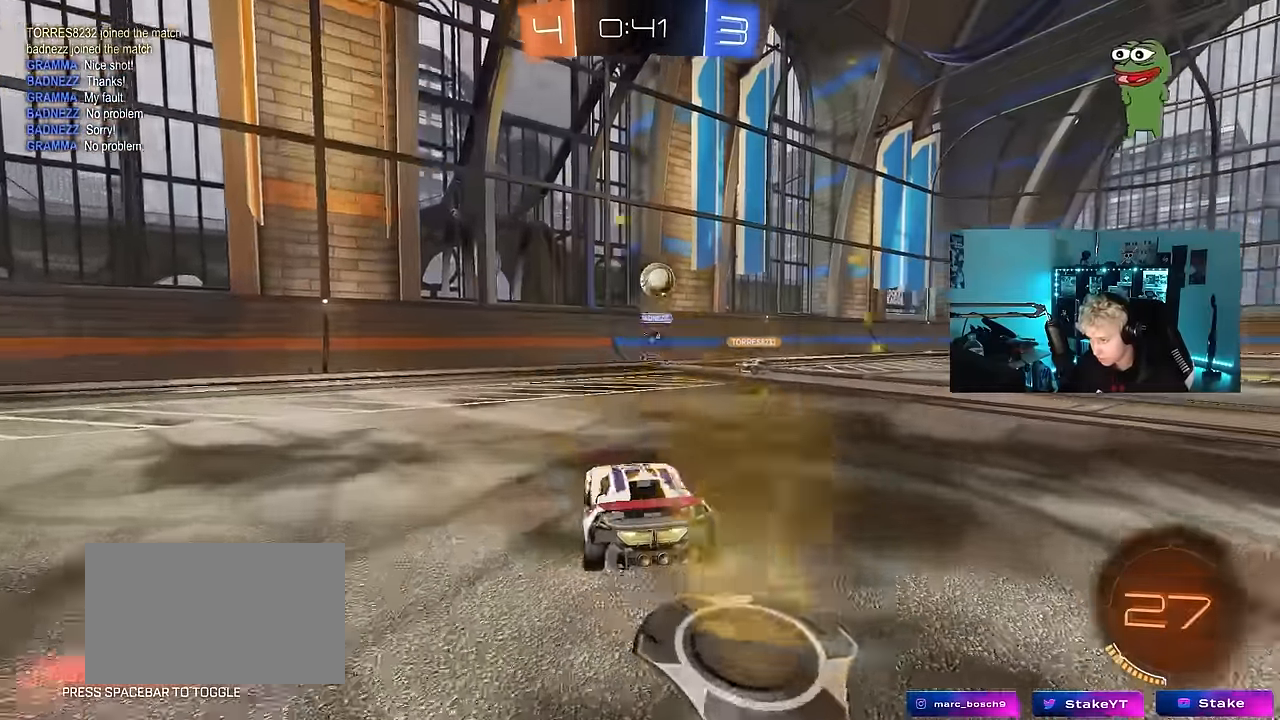
{"keys": ["a", "s"], "mouse": ["right"], "mouse_move": "down-left", "events": [[67, "w", "down"], [117, "shift", "down"], [217, "shift", "up"], [400, "d", "up"], [400, "w", "up"], [450, "mouse_right", "down"], [500, "a", "down"], [500, "s", "down"]]}
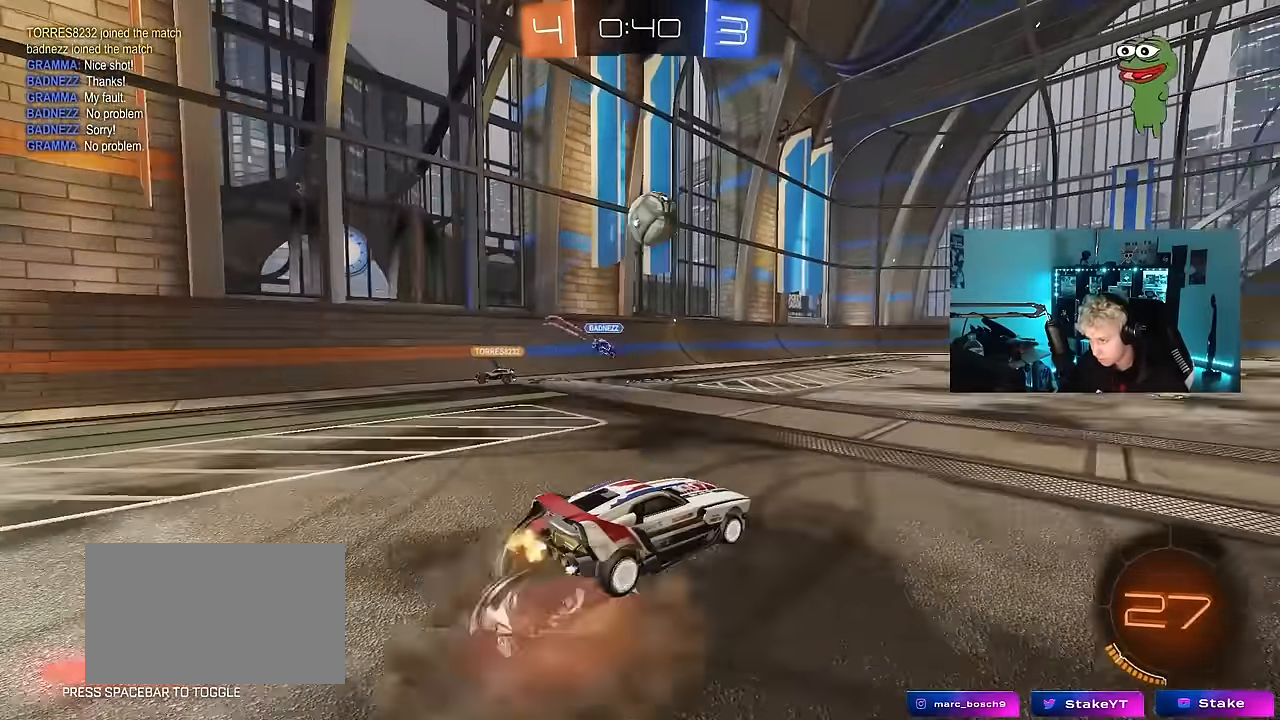
{"keys": ["a", "w"], "mouse": ["left"], "mouse_move": "still", "events": [[133, "mouse_left", "down"], [183, "shift", "down"], [283, "a", "up"], [283, "mouse_right", "up"], [283, "s", "up"], [283, "shift", "up"], [333, "d", "down"], [367, "d", "up"], [417, "a", "down"], [417, "w", "down"]]}
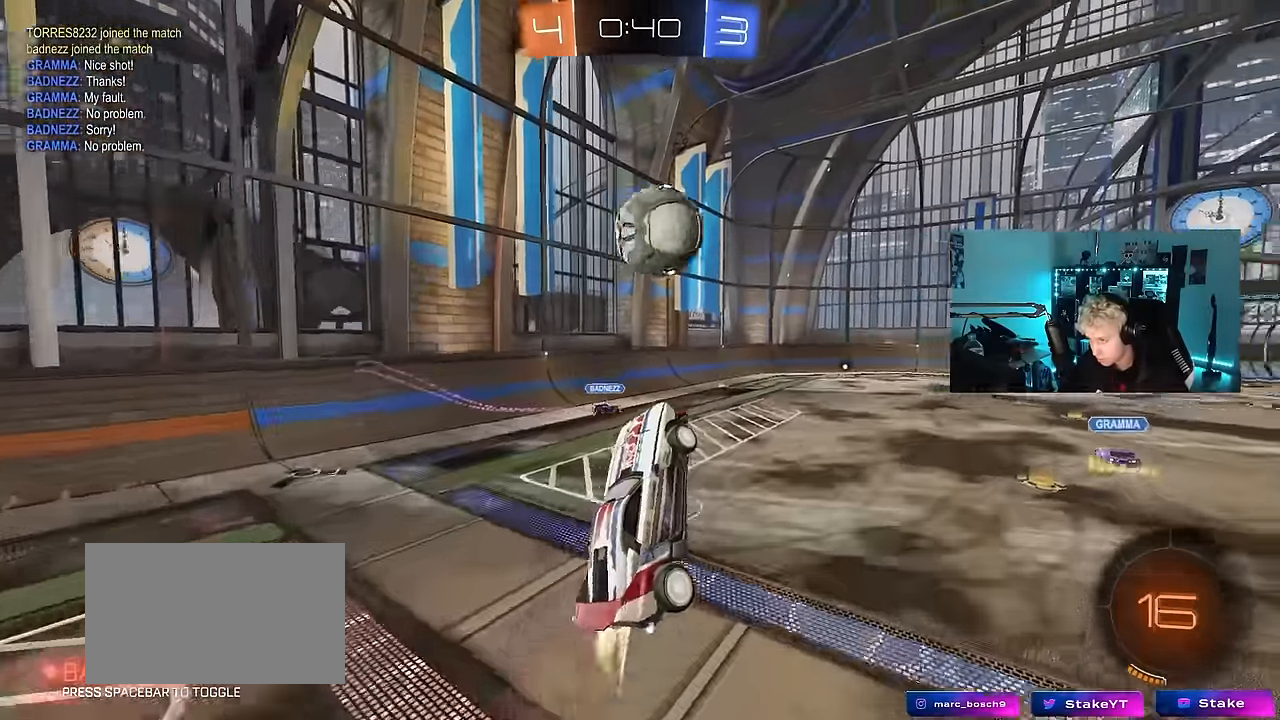
{"keys": ["d", "s", "shift"], "mouse": [], "mouse_move": "up", "events": [[50, "a", "up"], [200, "d", "down"], [300, "mouse_right", "down"], [300, "shift", "down"], [333, "s", "down"], [333, "w", "up"], [384, "mouse_left", "up"], [434, "mouse_right", "up"]]}
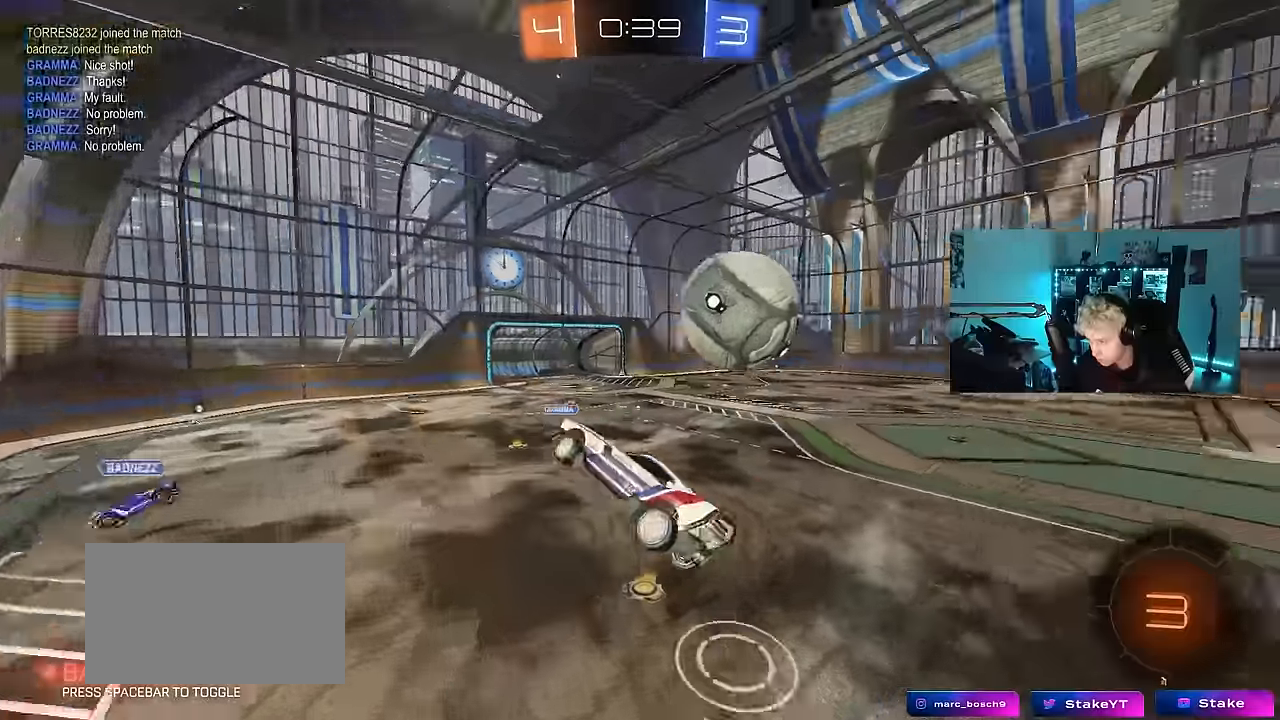
{"keys": ["a", "s"], "mouse": [], "mouse_move": "up-left", "events": [[67, "a", "down"], [67, "shift", "up"], [117, "d", "up"]]}
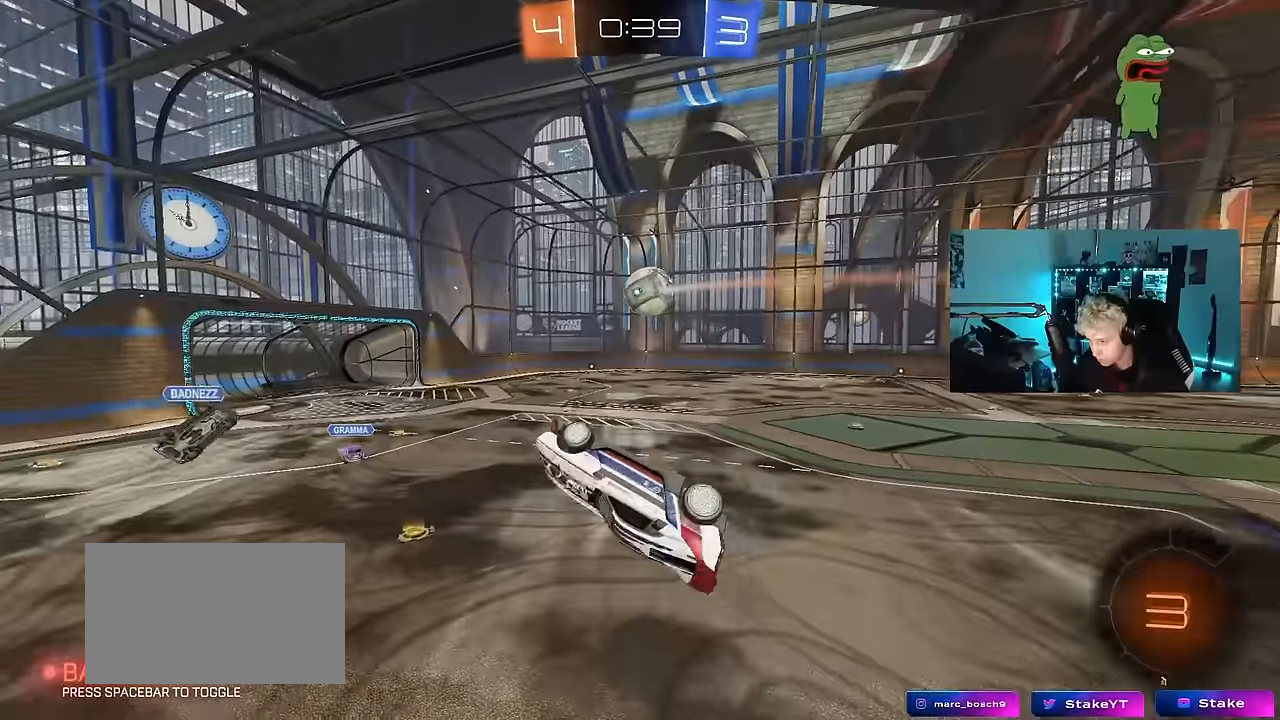
{"keys": ["d"], "mouse": [], "mouse_move": "up-left", "events": [[34, "a", "up"], [34, "d", "down"], [34, "shift", "down"], [84, "s", "up"], [284, "space", "down"], [317, "d", "up"], [367, "shift", "up"], [467, "d", "down"], [467, "space", "up"]]}
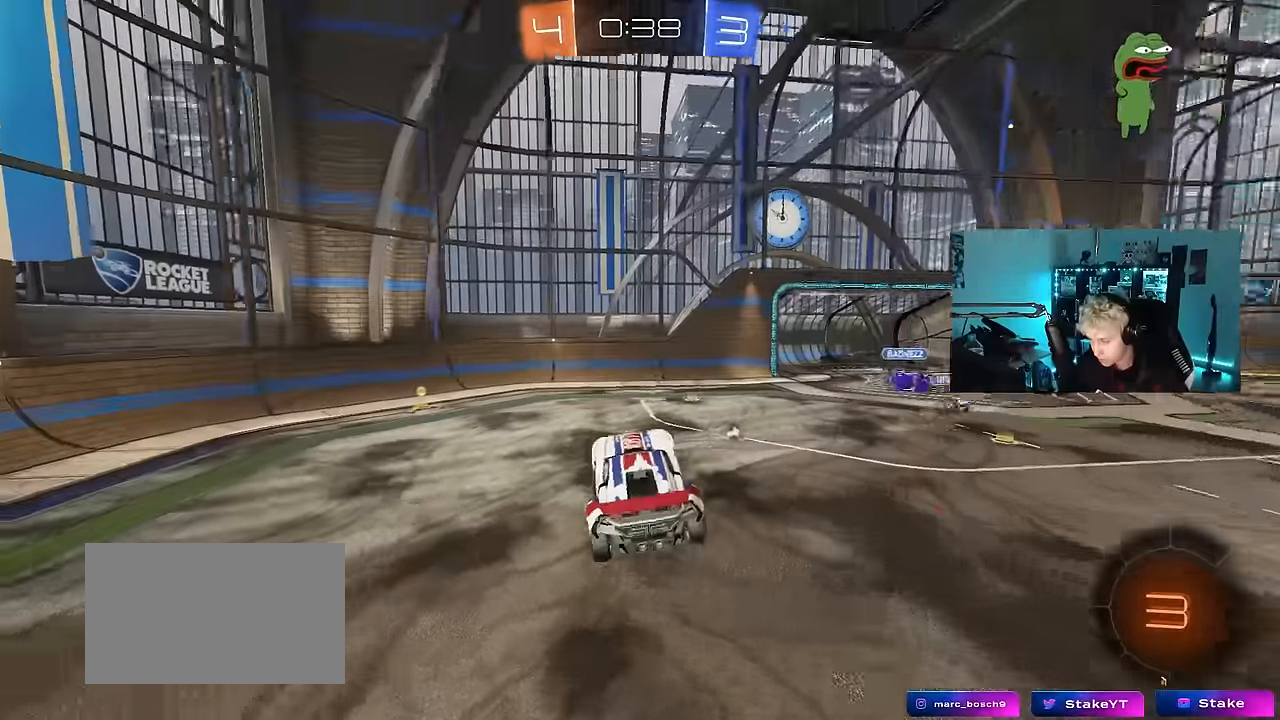
{"keys": ["a", "w"], "mouse": ["left"], "mouse_move": "still", "events": [[50, "d", "up"], [100, "a", "down"], [100, "w", "down"], [150, "a", "up"], [200, "w", "up"], [384, "mouse_left", "down"], [434, "w", "down"], [484, "a", "down"]]}
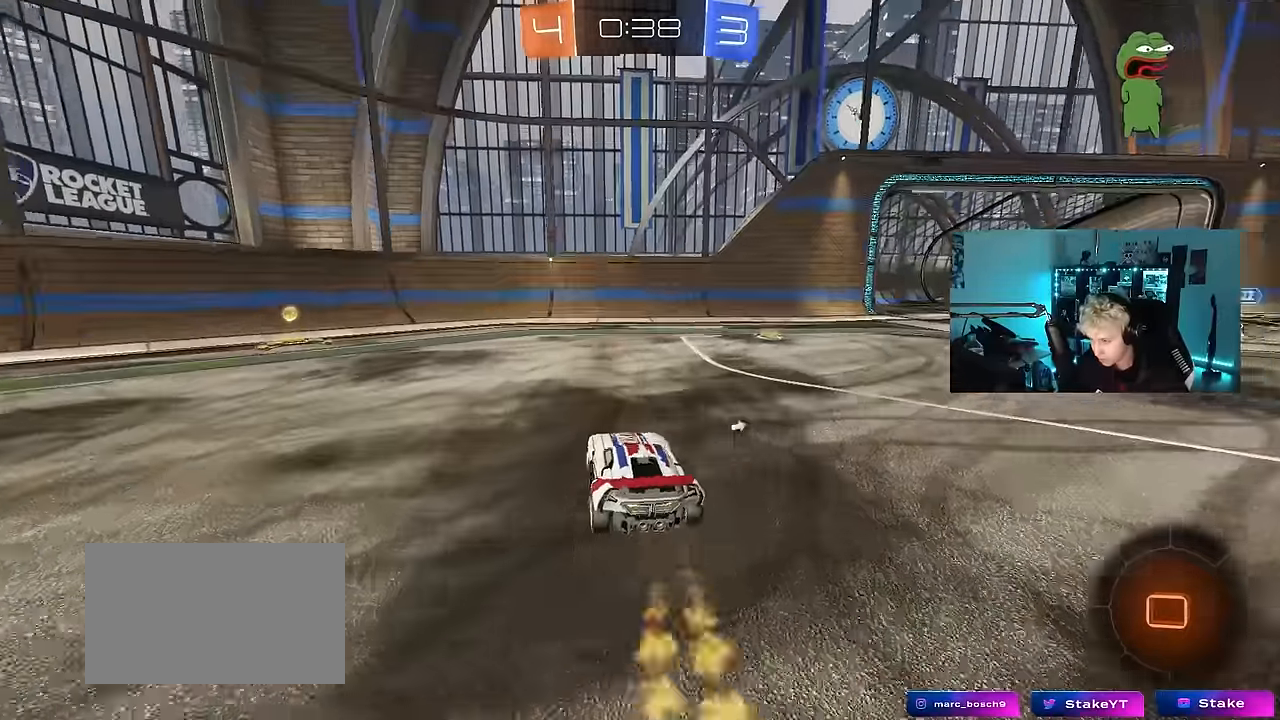
{"keys": ["a", "shift", "w"], "mouse": ["left"], "mouse_move": "still", "events": [[217, "mouse_left", "up"], [350, "space", "down"], [400, "shift", "down"], [450, "mouse_left", "down"], [450, "space", "up"]]}
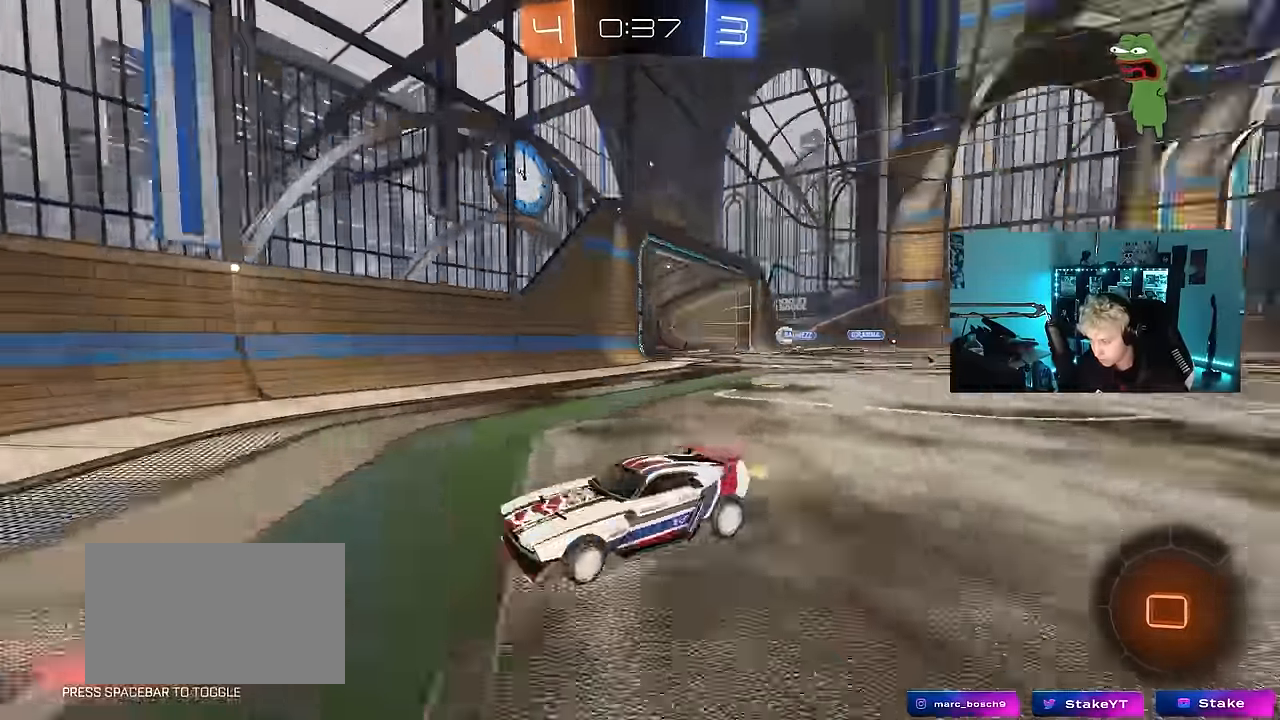
{"keys": ["a", "w"], "mouse": ["left"], "mouse_move": "still", "events": [[50, "shift", "up"], [134, "mouse_left", "up"], [234, "mouse_left", "down"]]}
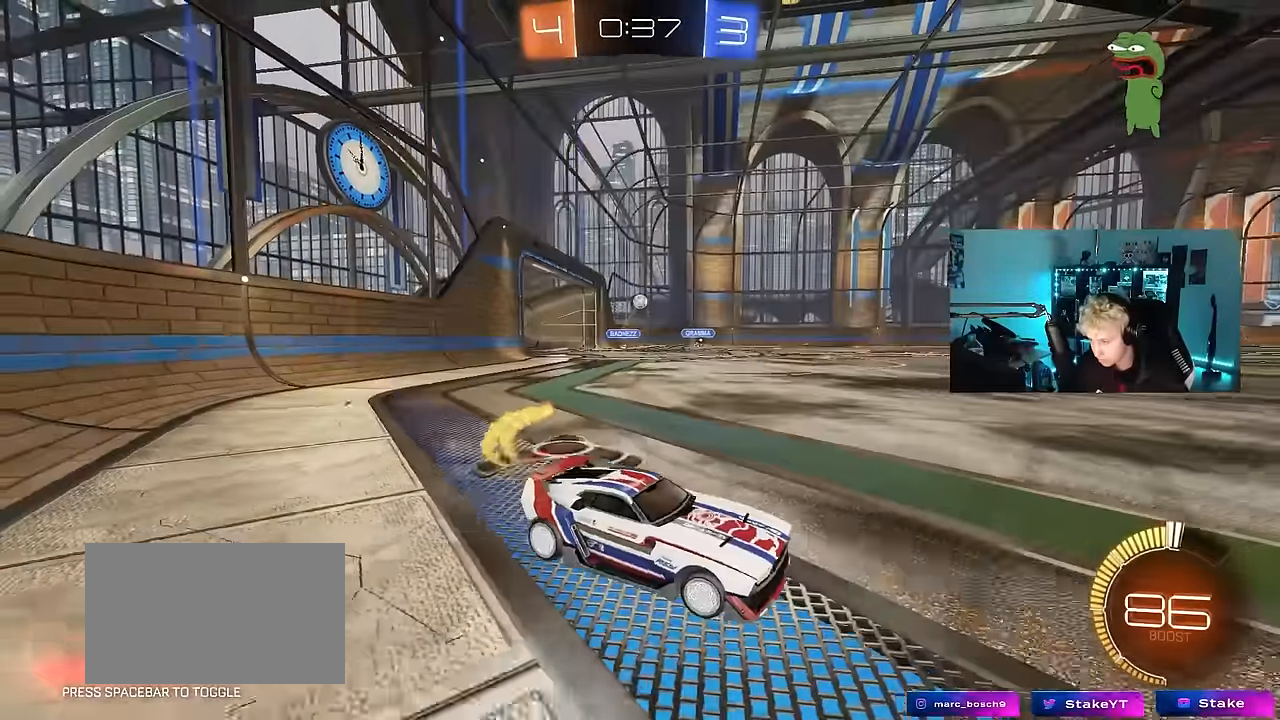
{"keys": ["a", "s", "shift"], "mouse": ["left", "right"], "mouse_move": "down-left", "events": [[200, "a", "up"], [250, "mouse_right", "down"], [284, "a", "down"], [284, "shift", "down"], [334, "mouse_right", "up"], [384, "mouse_right", "down"], [434, "s", "down"], [434, "w", "up"]]}
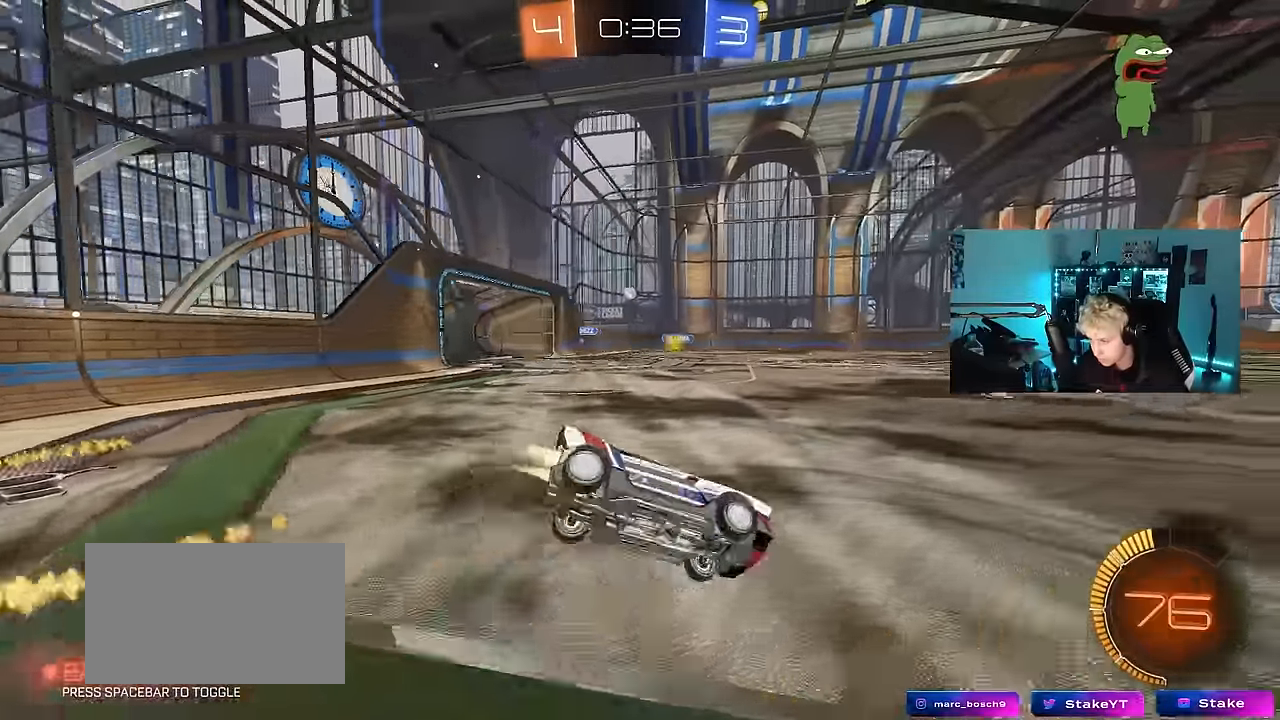
{"keys": ["a", "s", "shift"], "mouse": [], "mouse_move": "still", "events": [[67, "space", "down"], [117, "mouse_right", "up"], [217, "space", "up"], [267, "mouse_left", "up"], [300, "s", "up"], [400, "s", "down"]]}
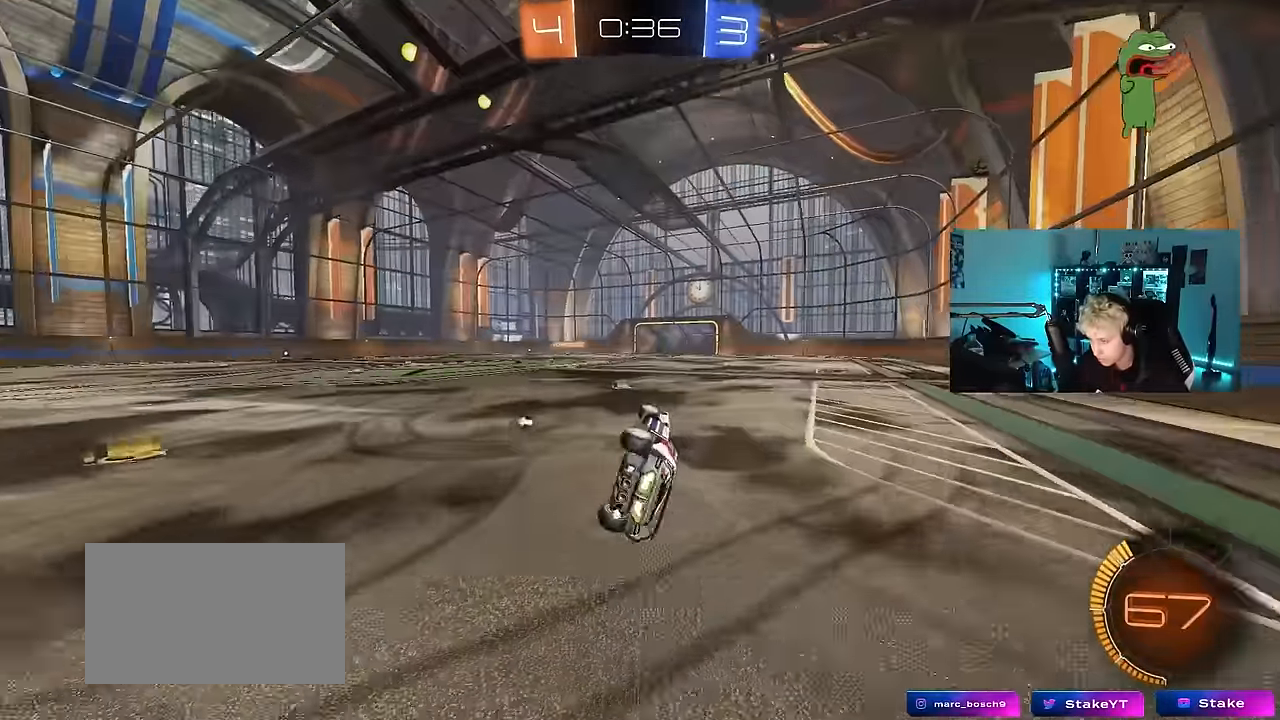
{"keys": ["a", "w"], "mouse": [], "mouse_move": "still", "events": [[184, "s", "up"], [184, "shift", "up"], [234, "a", "up"], [284, "mouse_left", "down"], [284, "space", "down"], [367, "w", "down"], [417, "a", "down"], [417, "mouse_left", "up"], [417, "space", "up"]]}
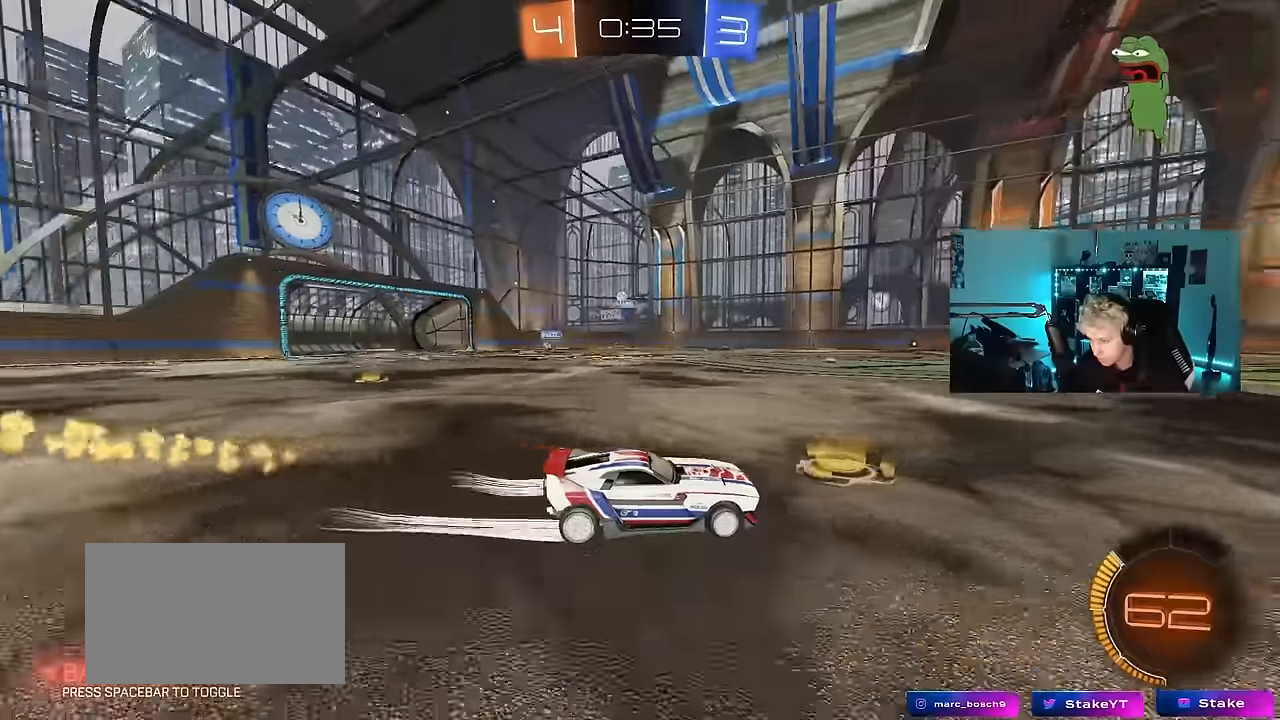
{"keys": ["w"], "mouse": [], "mouse_move": "still", "events": [[16, "a", "up"], [150, "a", "down"], [300, "a", "up"]]}
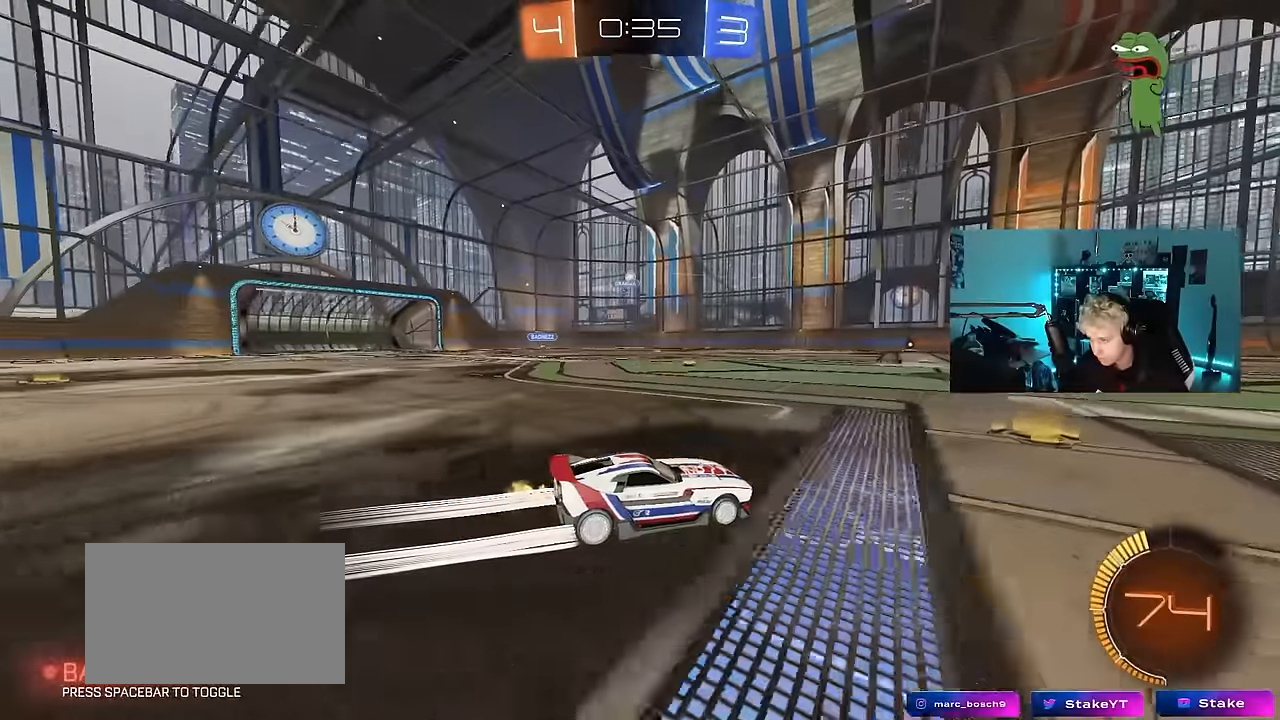
{"keys": ["d", "w"], "mouse": [], "mouse_move": "still", "events": [[33, "d", "down"], [316, "d", "up"], [500, "d", "down"]]}
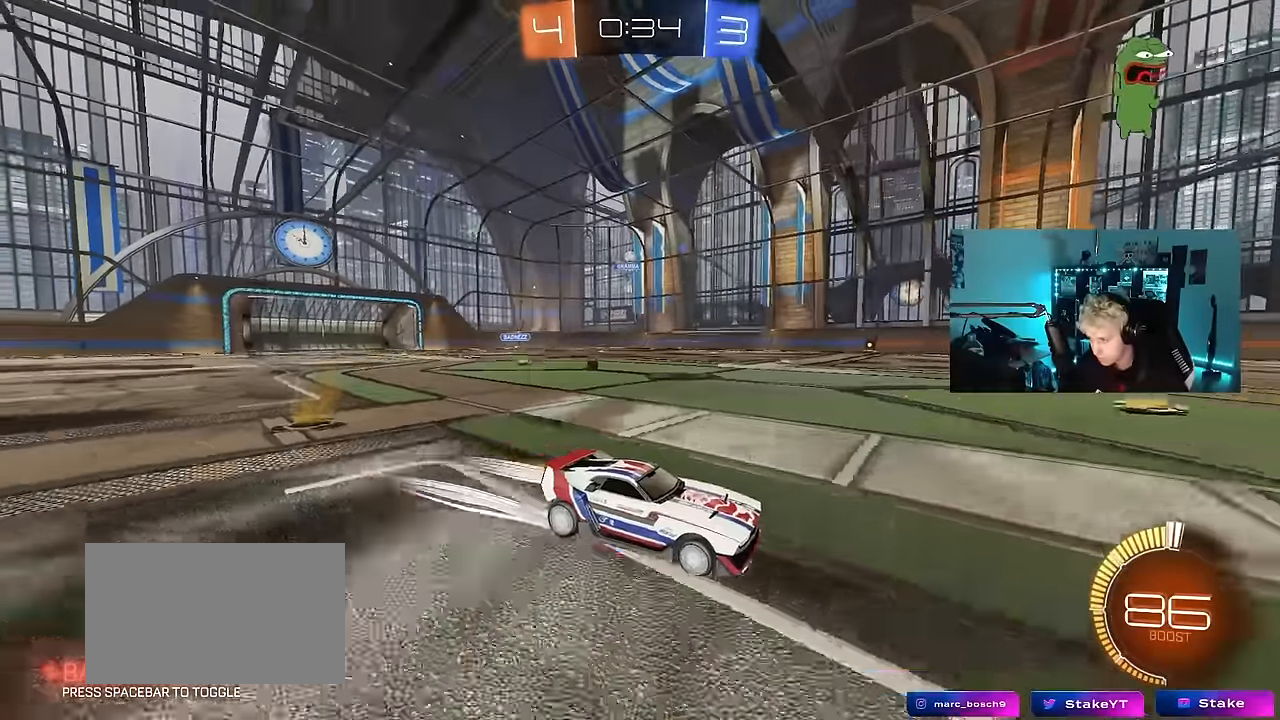
{"keys": ["a", "s"], "mouse": [], "mouse_move": "still", "events": [[133, "d", "up"], [233, "w", "up"], [316, "s", "down"], [466, "a", "down"]]}
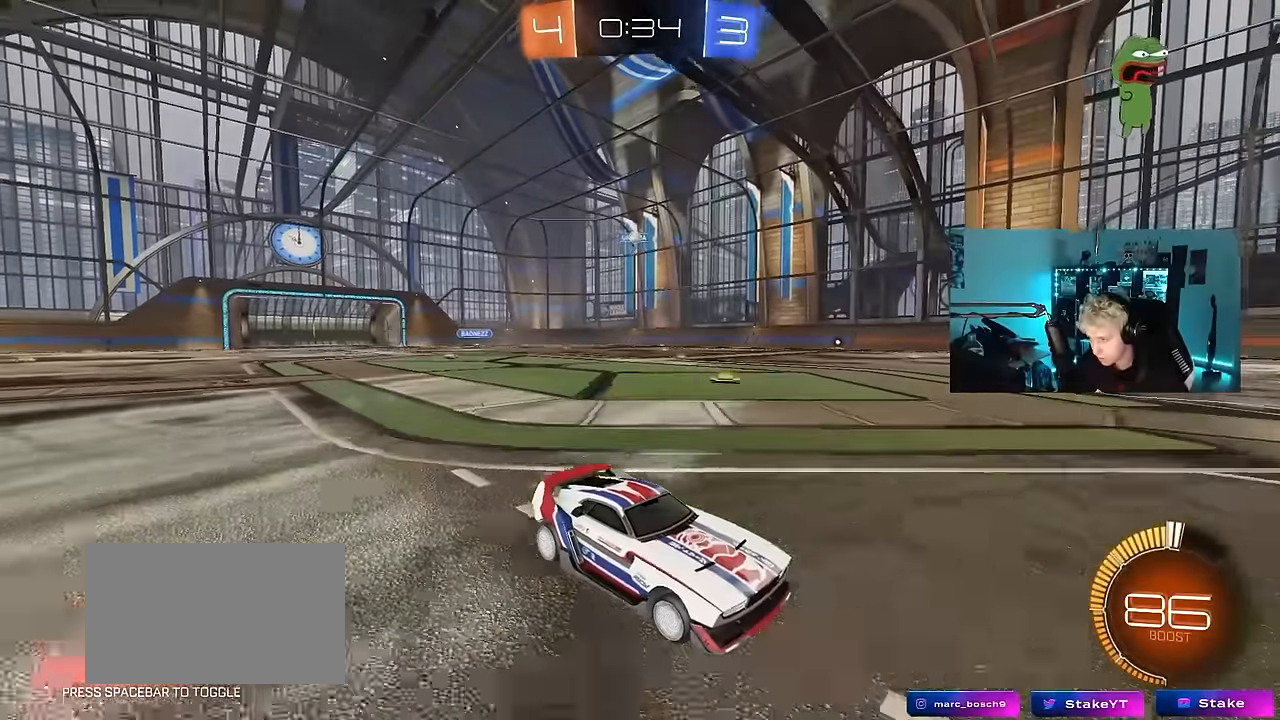
{"keys": ["w"], "mouse": [], "mouse_move": "still", "events": [[16, "a", "up"], [50, "s", "up"], [283, "a", "down"], [283, "w", "down"], [483, "a", "up"]]}
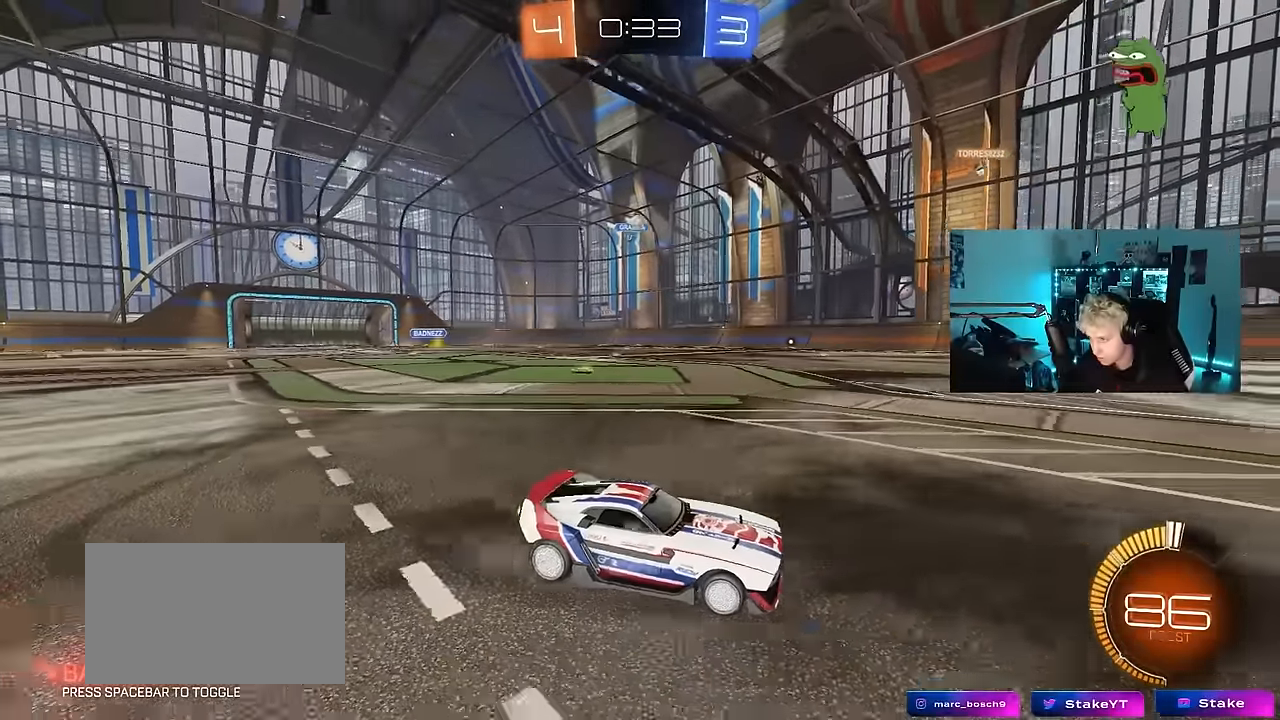
{"keys": [], "mouse": [], "mouse_move": "still", "events": [[33, "w", "up"], [116, "a", "down"], [450, "a", "up"]]}
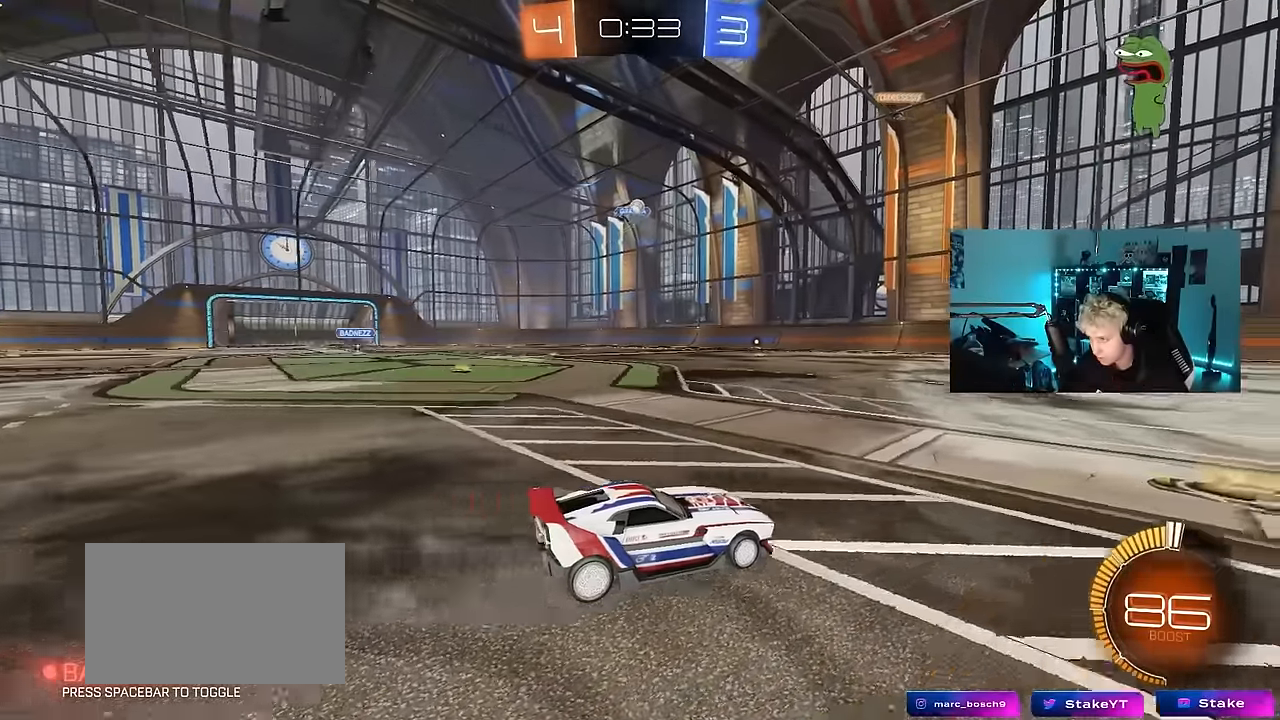
{"keys": ["d"], "mouse": [], "mouse_move": "still", "events": [[500, "d", "down"]]}
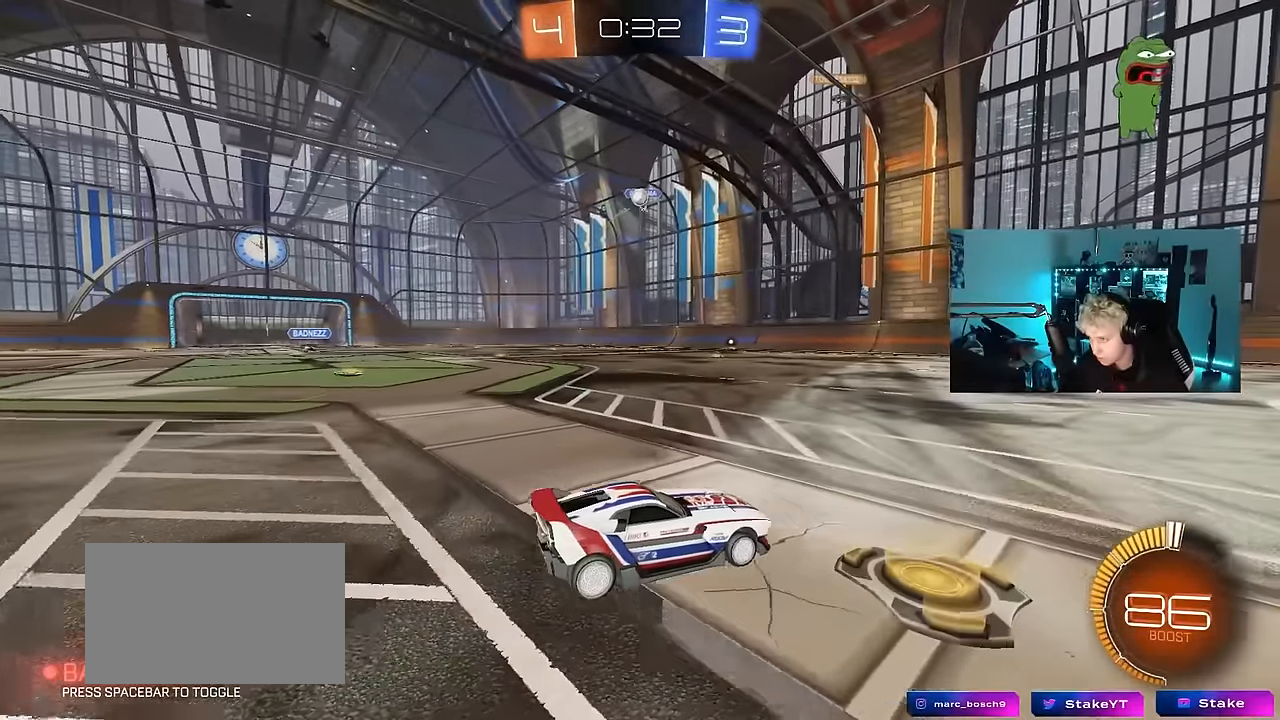
{"keys": ["d"], "mouse": [], "mouse_move": "still", "events": [[150, "d", "up"], [483, "d", "down"]]}
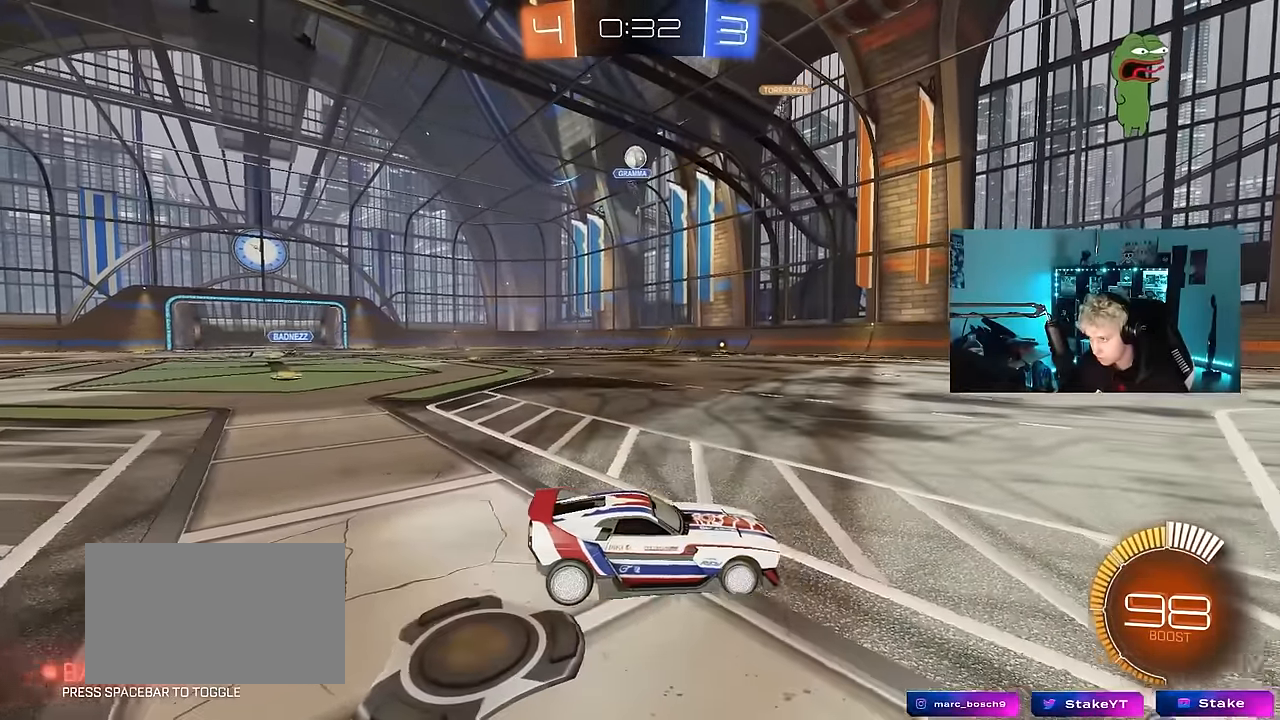
{"keys": ["w"], "mouse": [], "mouse_move": "still", "events": [[116, "w", "down"], [266, "d", "up"], [316, "d", "down"], [316, "w", "up"], [400, "w", "down"], [500, "d", "up"]]}
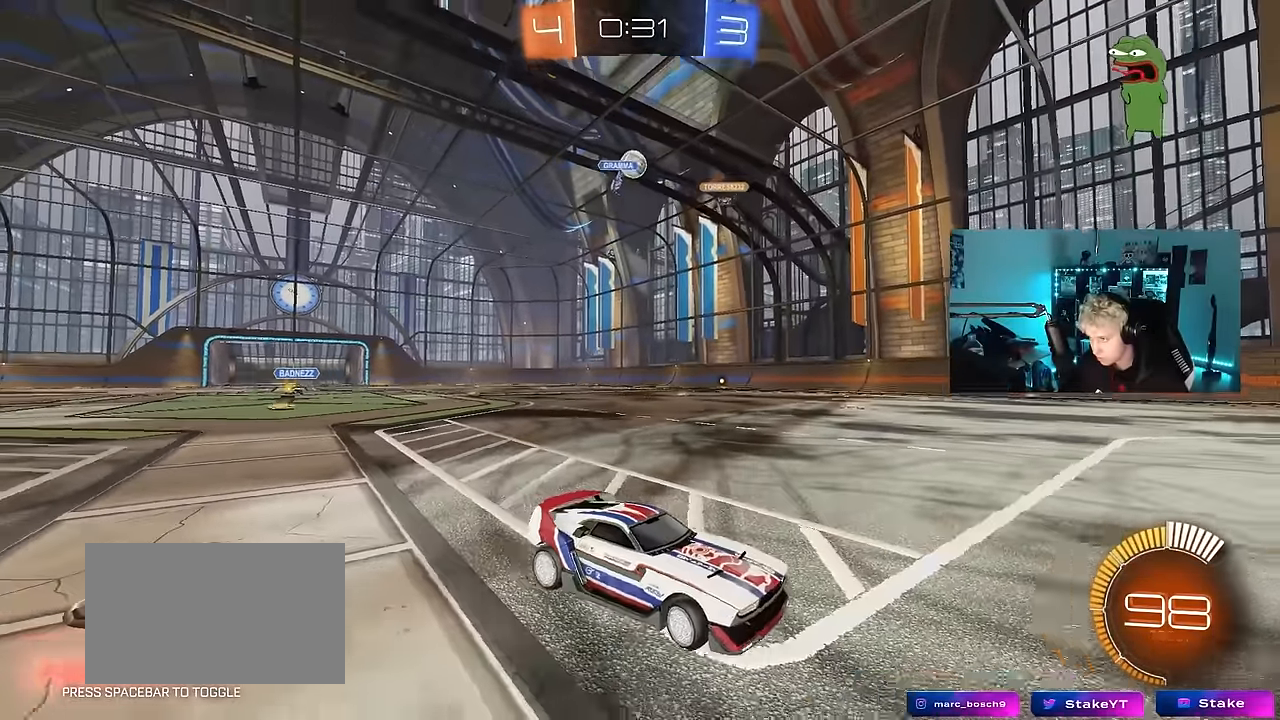
{"keys": ["s"], "mouse": ["right"], "mouse_move": "down-left", "events": [[83, "d", "down"], [133, "w", "up"], [183, "d", "up"], [233, "a", "down"], [233, "s", "down"], [333, "a", "up"], [466, "mouse_right", "down"]]}
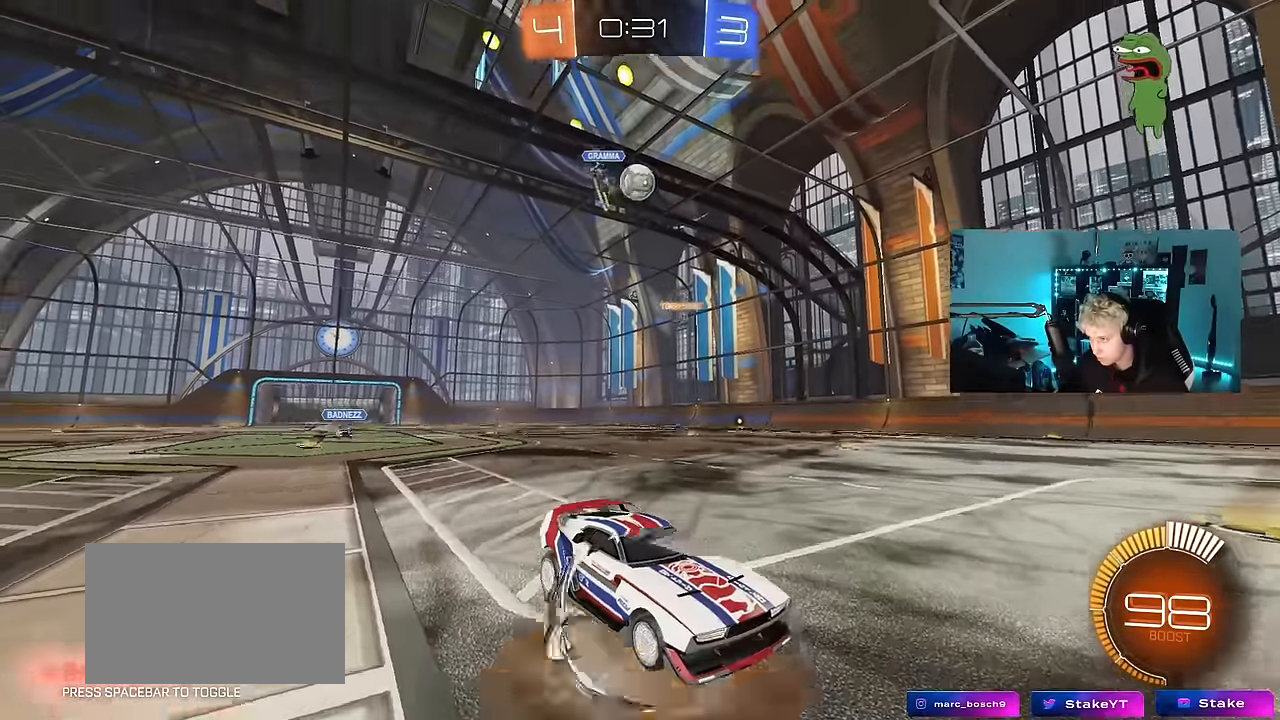
{"keys": [], "mouse": [], "mouse_move": "still", "events": [[50, "a", "down"], [250, "a", "up"], [250, "mouse_right", "up"], [250, "s", "up"], [333, "a", "down"], [333, "shift", "down"], [383, "a", "up"], [383, "shift", "up"], [433, "d", "down"], [483, "d", "up"]]}